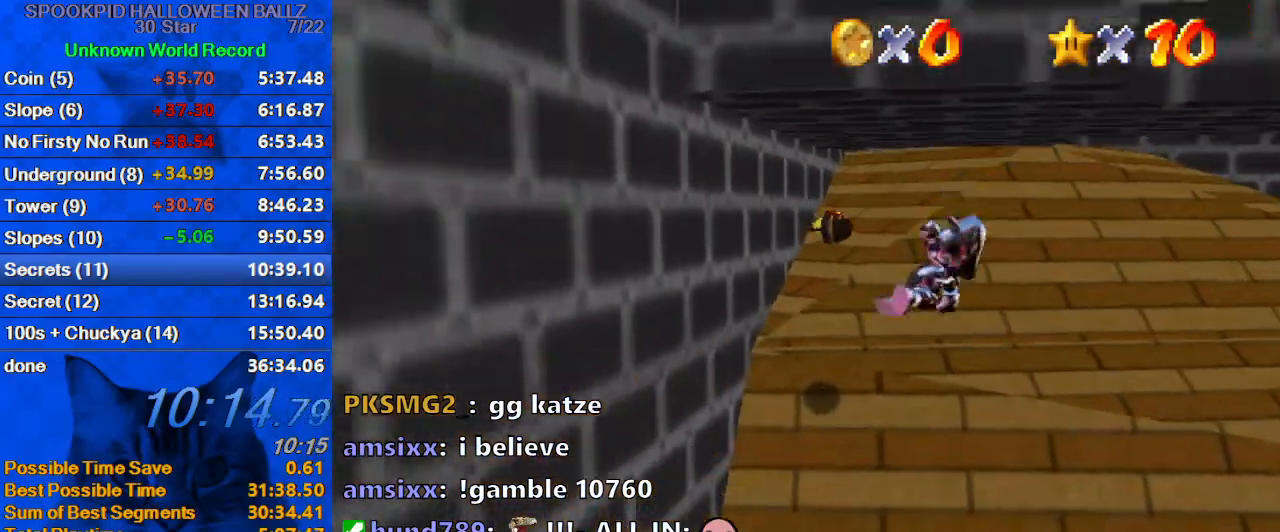
Gameplay with keyboard; each line is a JSON object with the keys held at the frame after it. "events" lists presses ("down") and releases ("up") of "a", "c", "ctrl", "d", "down", "left", "return", "right", "s", "shift", "up", "w", "x" and "y" between this image and that frame as [ms after this image, input, new state], when the widget could be followed in between. No other keys are recorded. Mouse input is not recorded.
{"keys": ["up"], "events": [[133, "right", "down"], [433, "right", "up"]]}
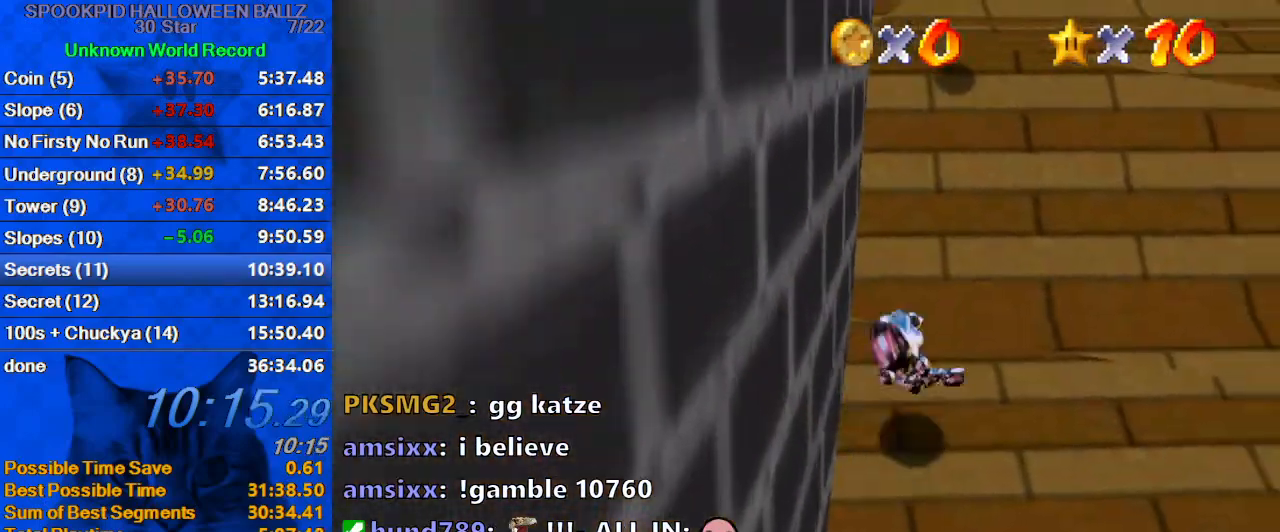
{"keys": ["up"], "events": [[267, "left", "down"], [500, "left", "up"]]}
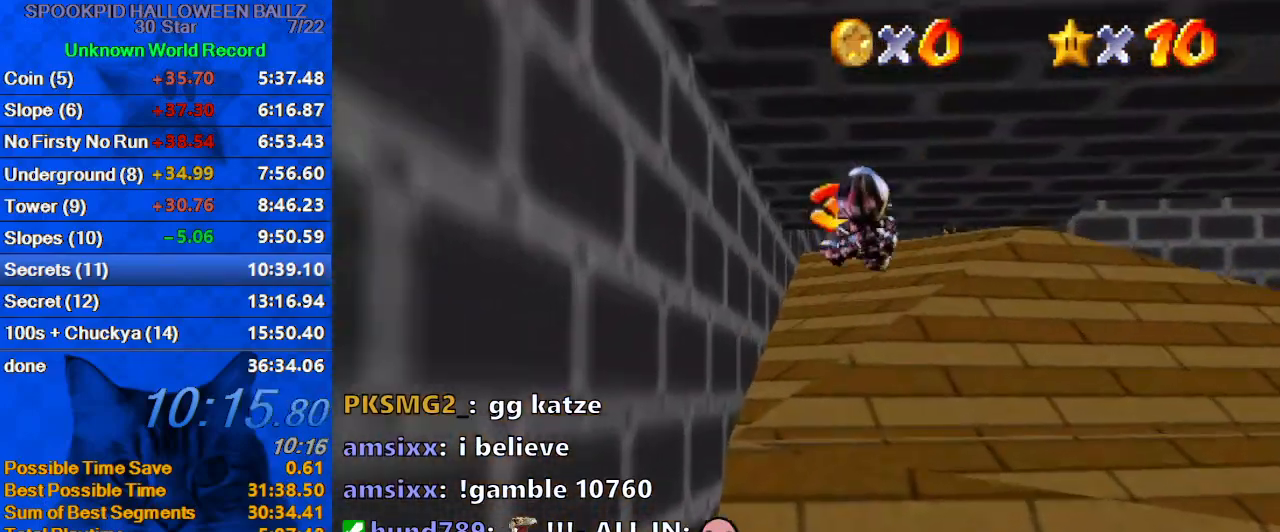
{"keys": ["right"], "events": [[167, "right", "down"], [300, "up", "up"]]}
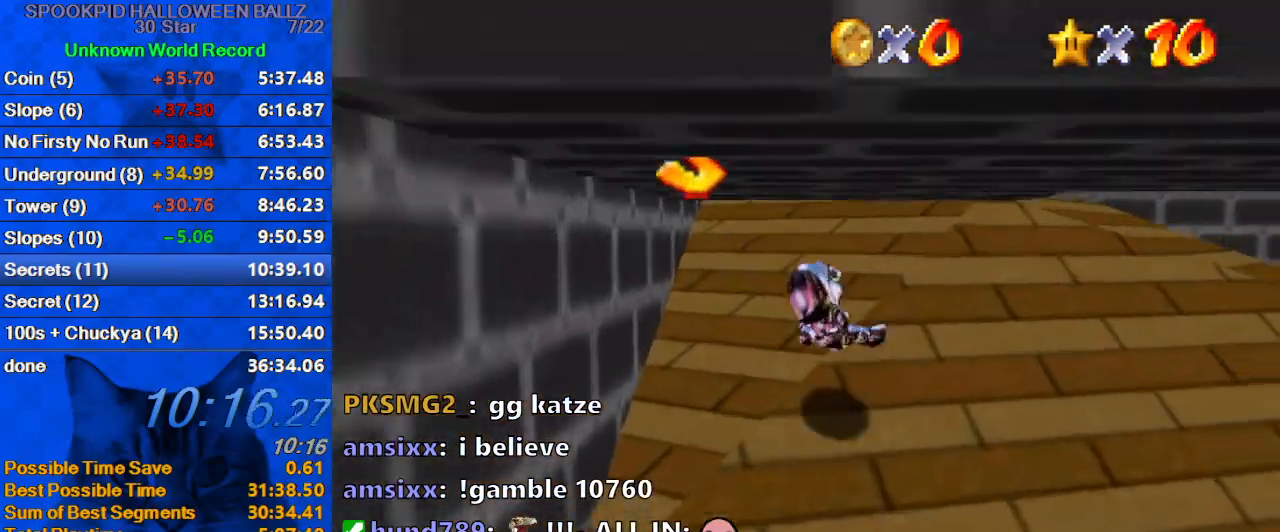
{"keys": ["d", "right", "up"], "events": [[367, "up", "down"], [467, "d", "down"]]}
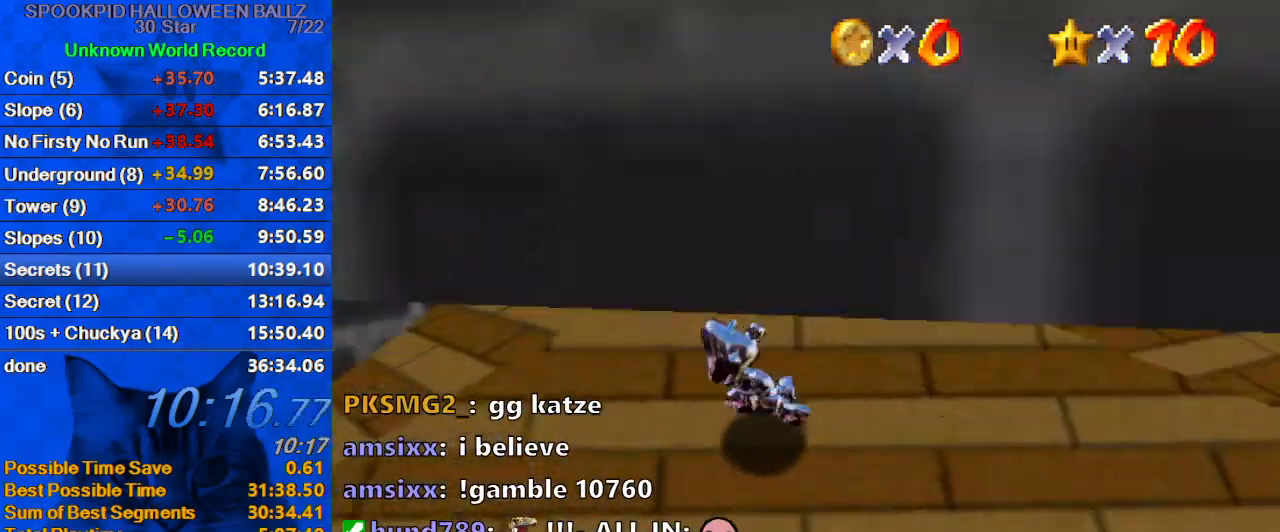
{"keys": ["up"], "events": [[100, "d", "up"], [433, "right", "up"]]}
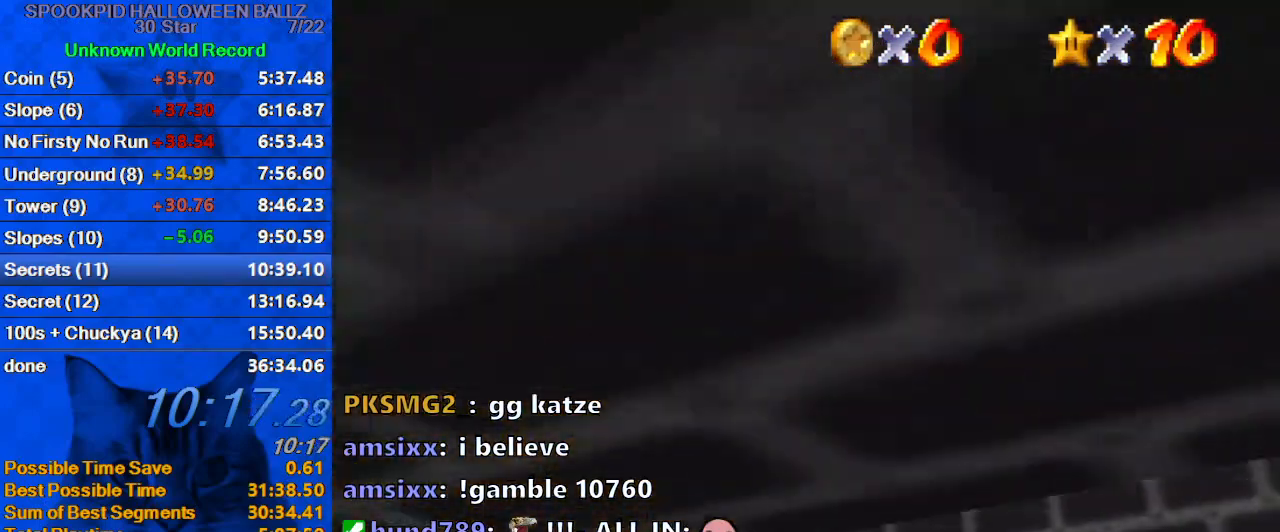
{"keys": ["c", "up"], "events": [[167, "left", "down"], [233, "c", "down"], [300, "c", "up"], [300, "left", "up"], [400, "c", "down"]]}
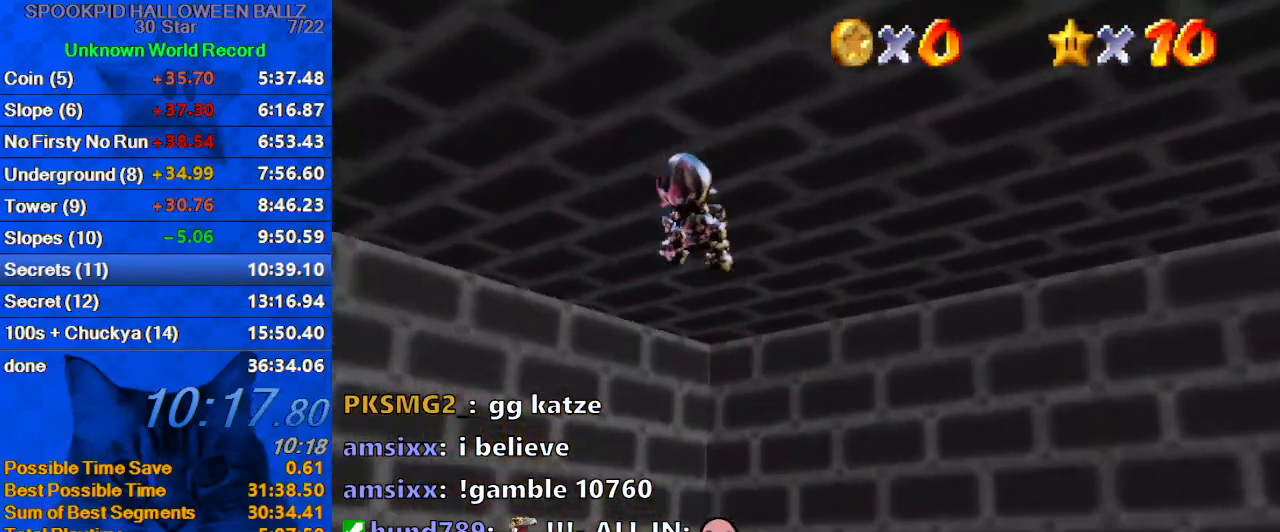
{"keys": ["a", "up"], "events": [[33, "c", "up"], [333, "right", "down"], [433, "a", "down"], [433, "right", "up"]]}
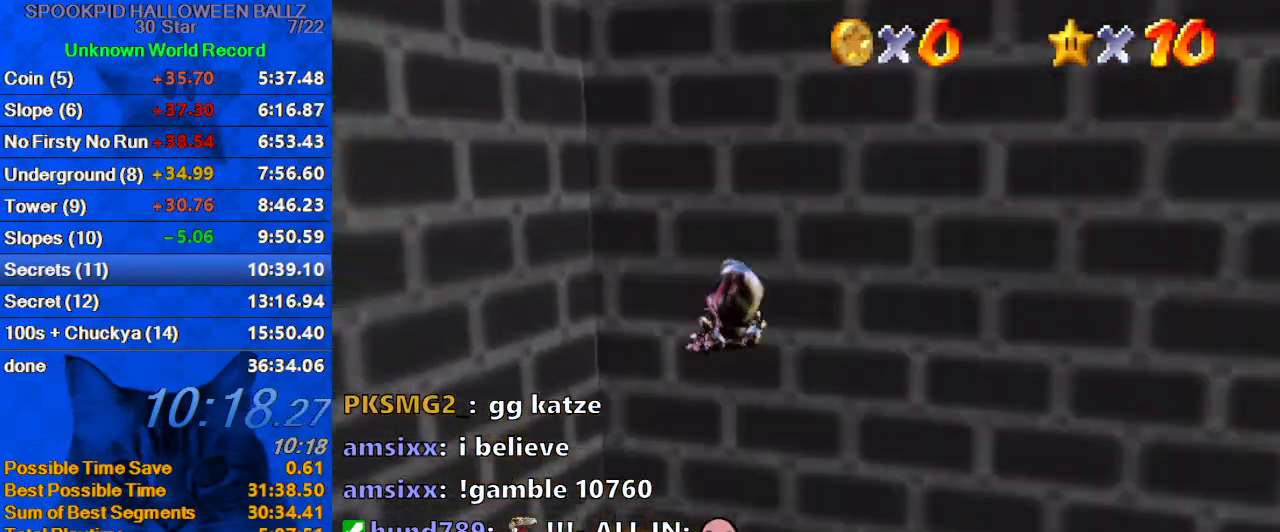
{"keys": ["left"], "events": [[133, "a", "up"], [133, "left", "down"], [233, "up", "up"], [300, "down", "down"], [500, "down", "up"]]}
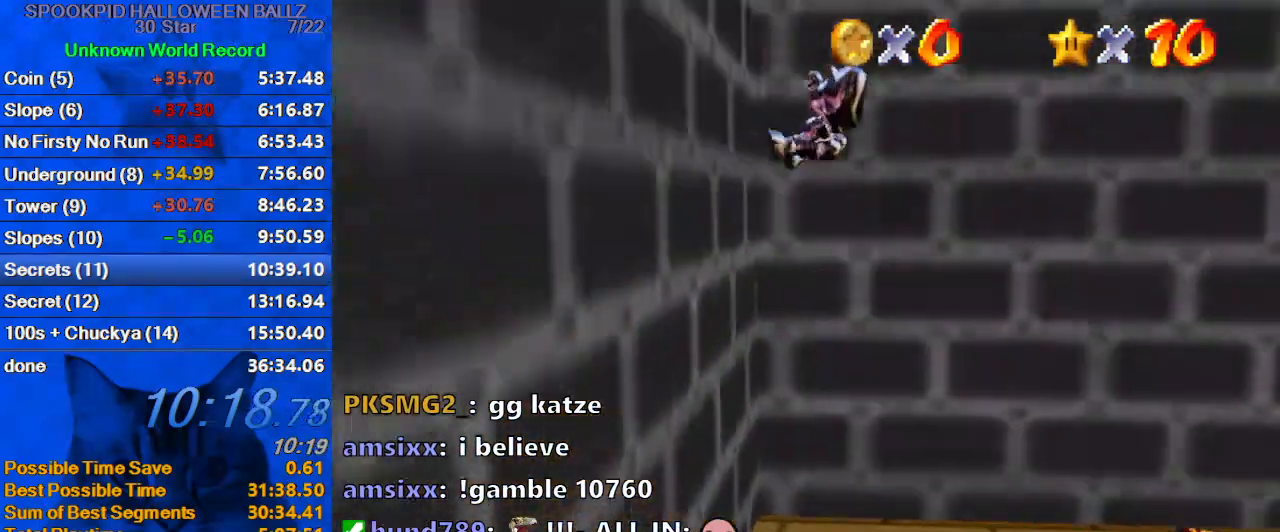
{"keys": ["left"], "events": [[133, "left", "up"], [233, "left", "down"]]}
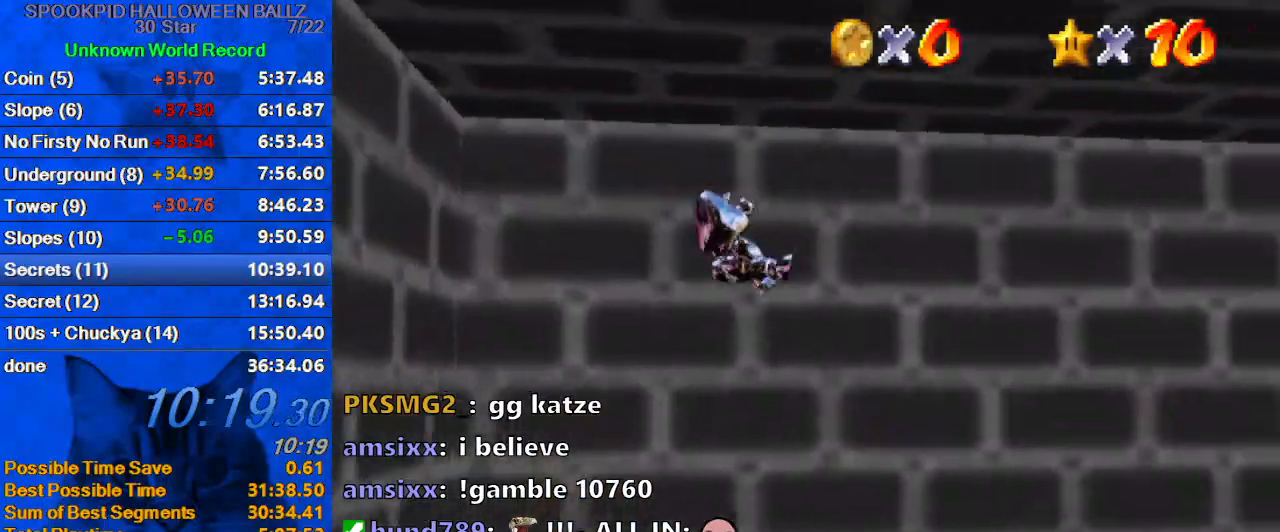
{"keys": ["down", "left"], "events": [[133, "down", "down"]]}
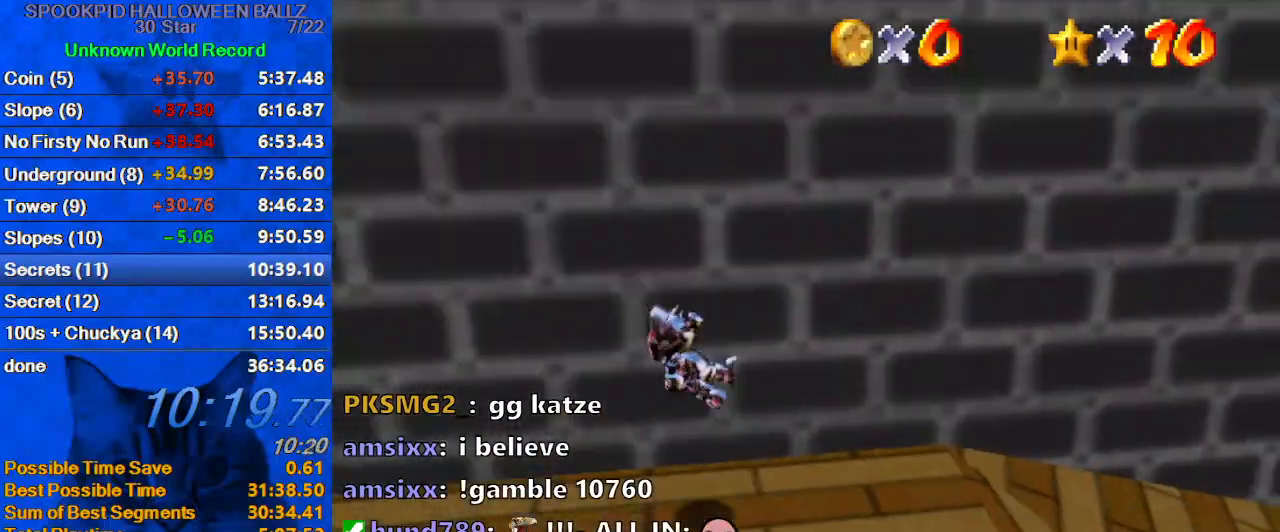
{"keys": [], "events": [[67, "down", "up"], [500, "left", "up"]]}
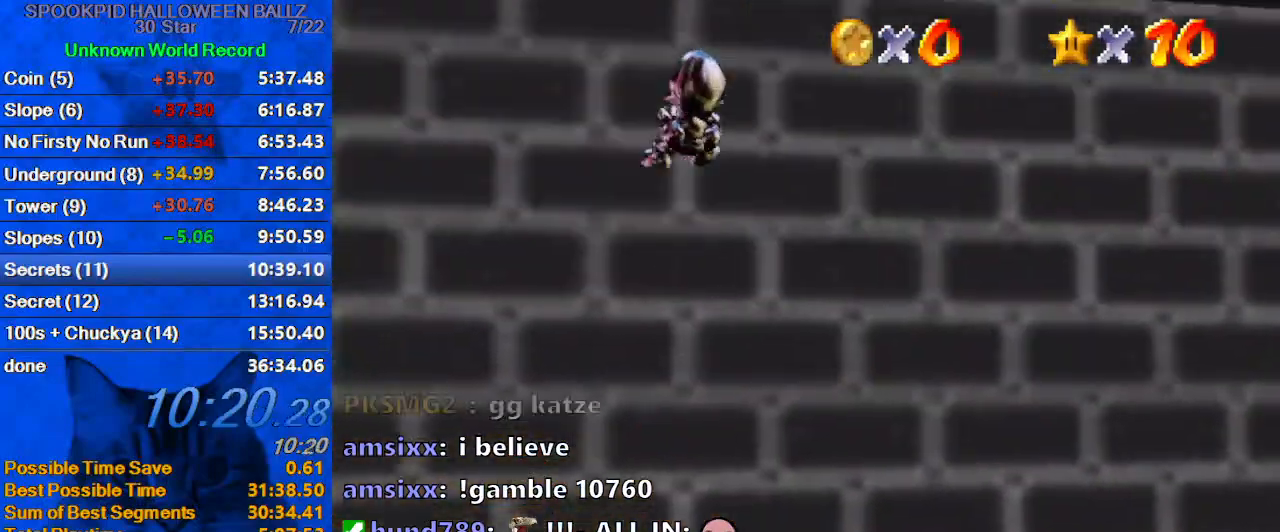
{"keys": ["down", "left"], "events": [[67, "left", "down"], [133, "down", "down"], [233, "down", "up"], [300, "left", "up"], [367, "down", "down"], [367, "left", "down"]]}
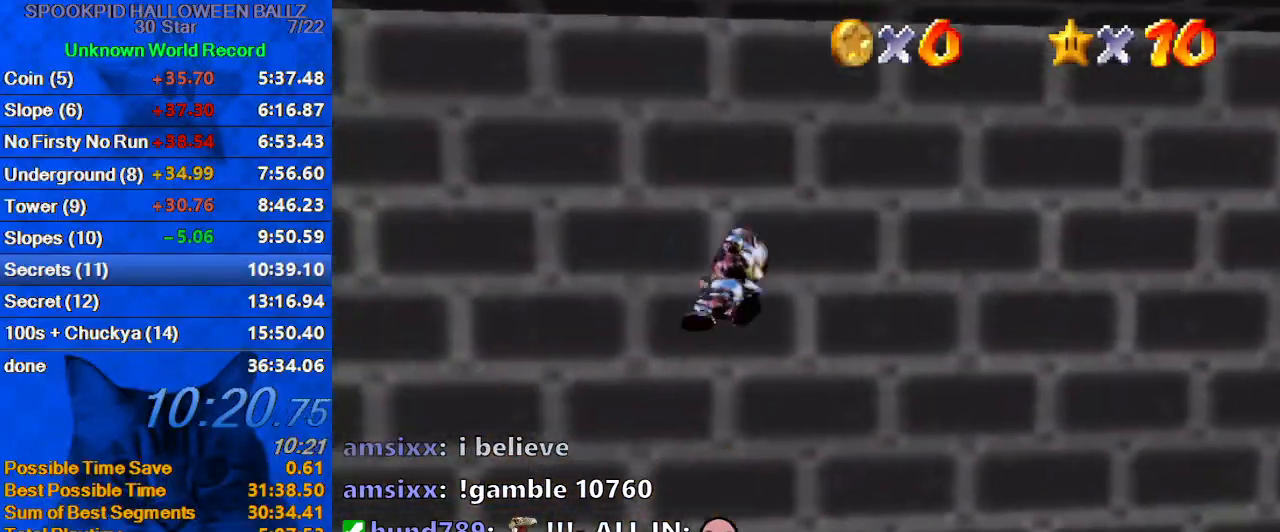
{"keys": ["down"], "events": [[500, "left", "up"]]}
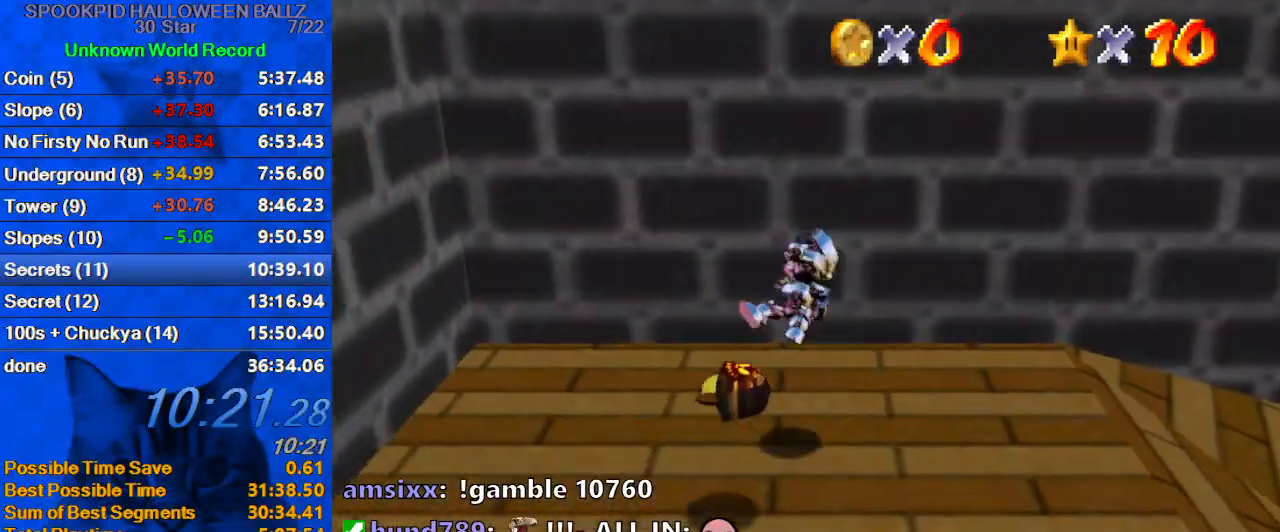
{"keys": ["a", "up"], "events": [[67, "down", "up"], [200, "up", "down"], [300, "right", "down"], [367, "a", "down"], [367, "right", "up"]]}
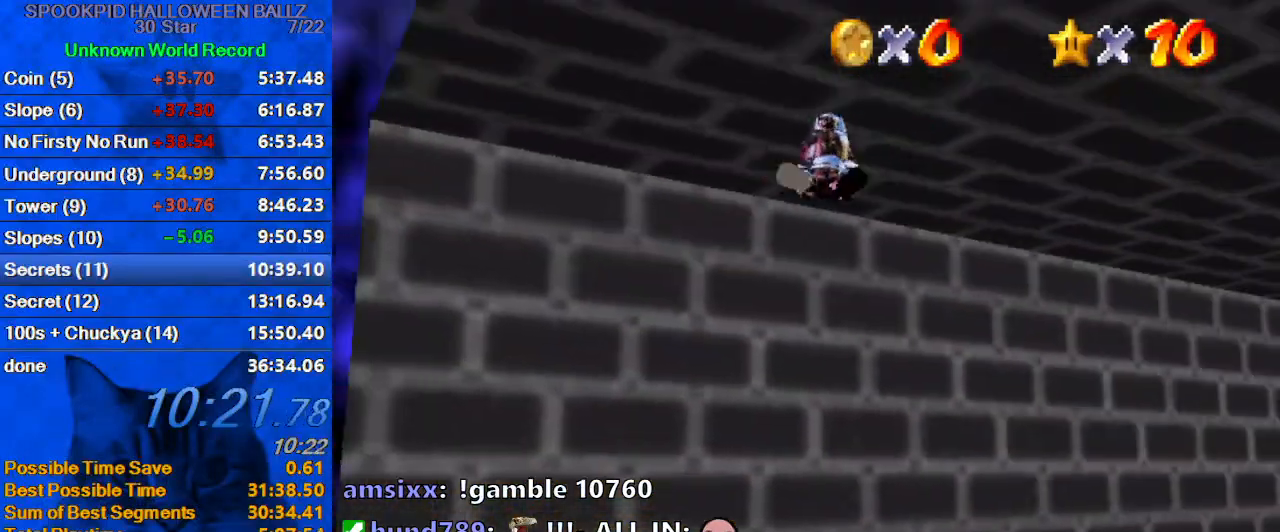
{"keys": [], "events": [[33, "a", "up"], [200, "up", "up"]]}
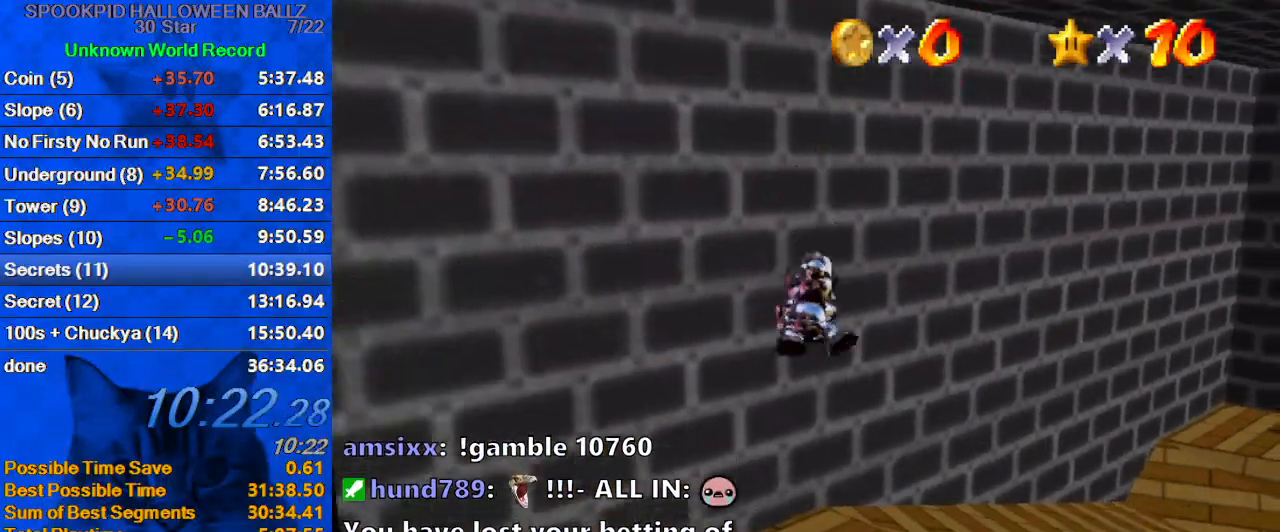
{"keys": ["up"], "events": [[33, "up", "down"], [133, "a", "down"], [133, "left", "down"], [367, "a", "up"], [367, "left", "up"]]}
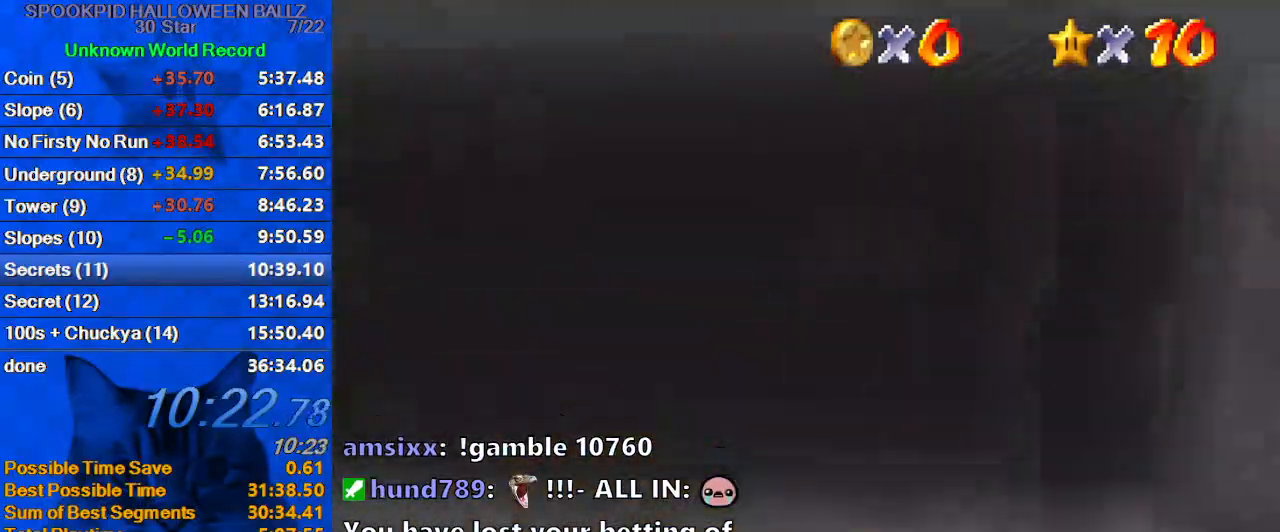
{"keys": ["up"], "events": [[33, "a", "down"], [233, "a", "up"]]}
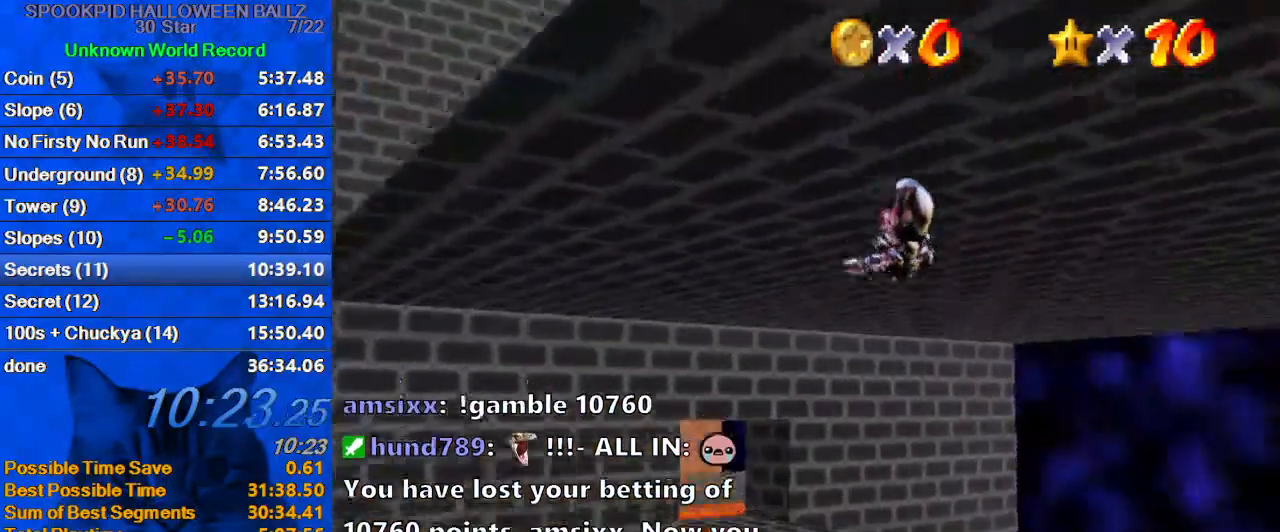
{"keys": ["right", "up"], "events": [[67, "right", "down"], [300, "d", "down"], [300, "right", "up"], [367, "right", "down"], [467, "d", "up"]]}
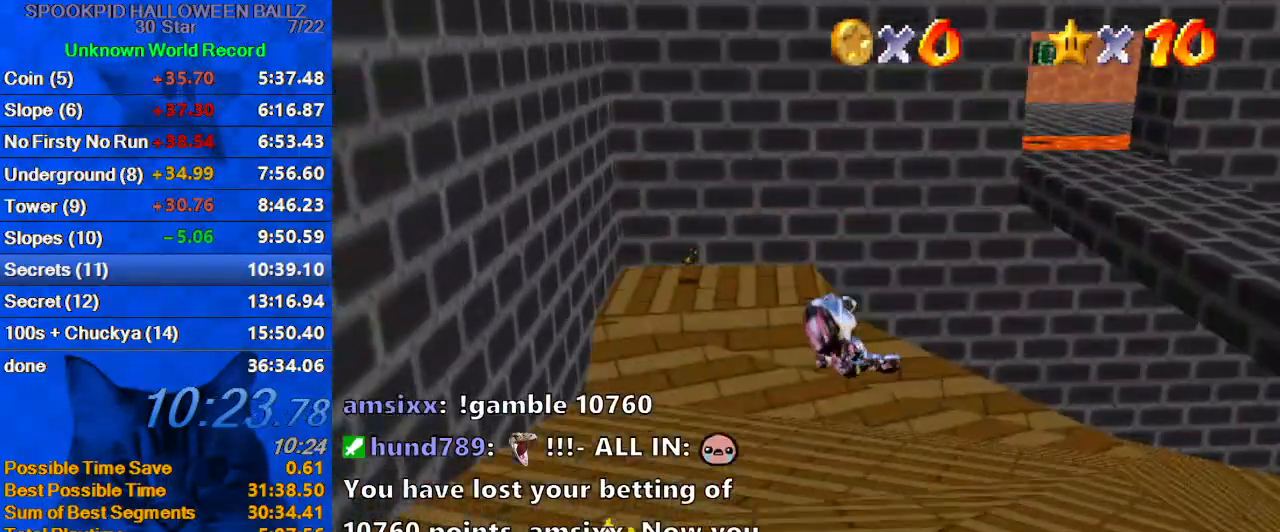
{"keys": ["right", "up"], "events": []}
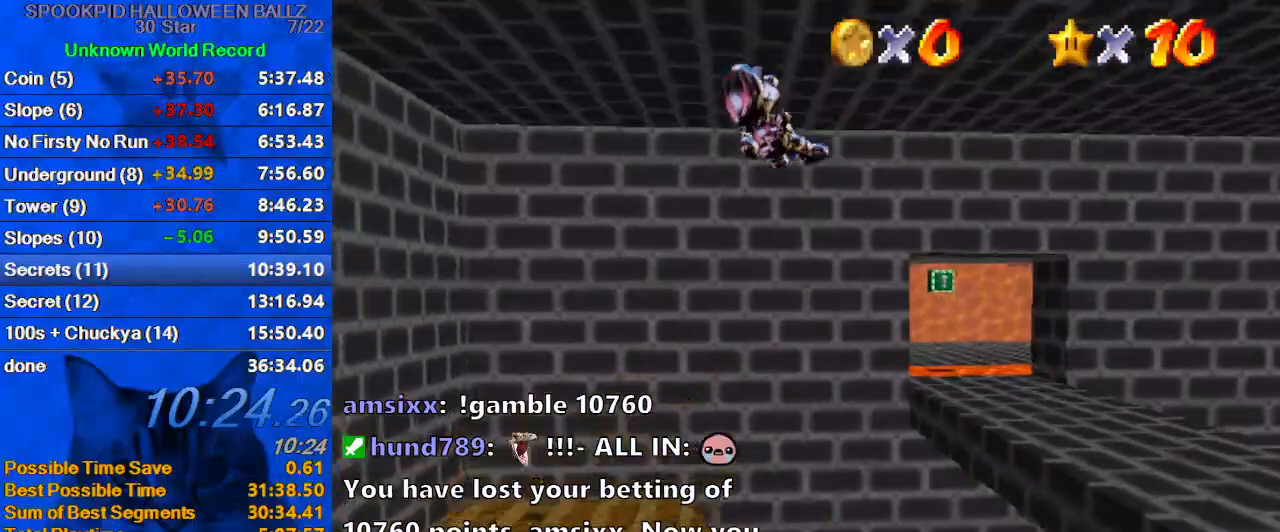
{"keys": ["right", "up"], "events": []}
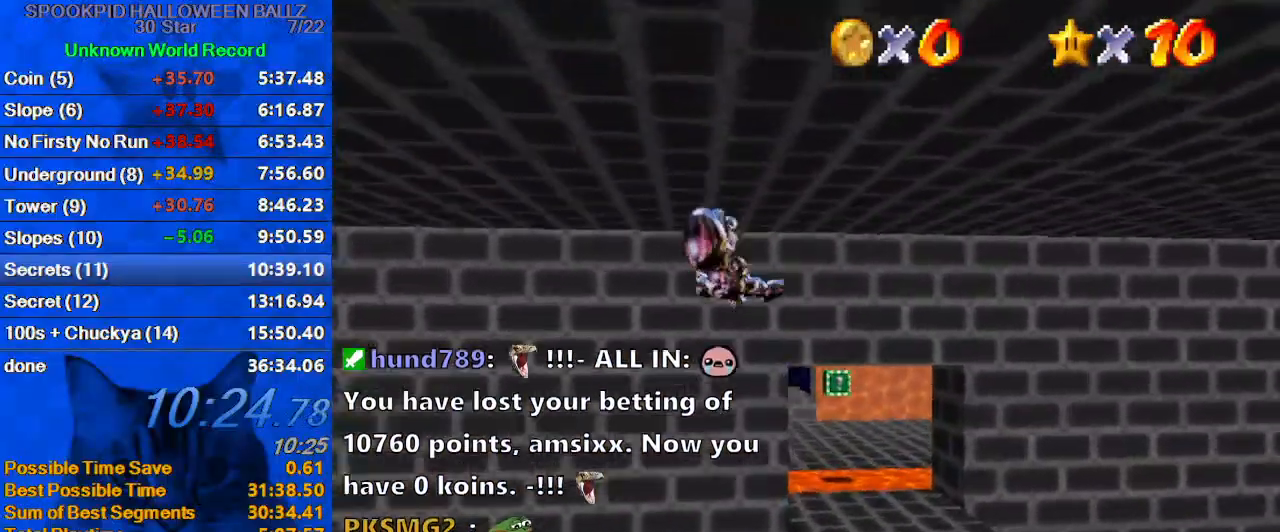
{"keys": ["right", "up"], "events": [[100, "up", "up"], [400, "up", "down"]]}
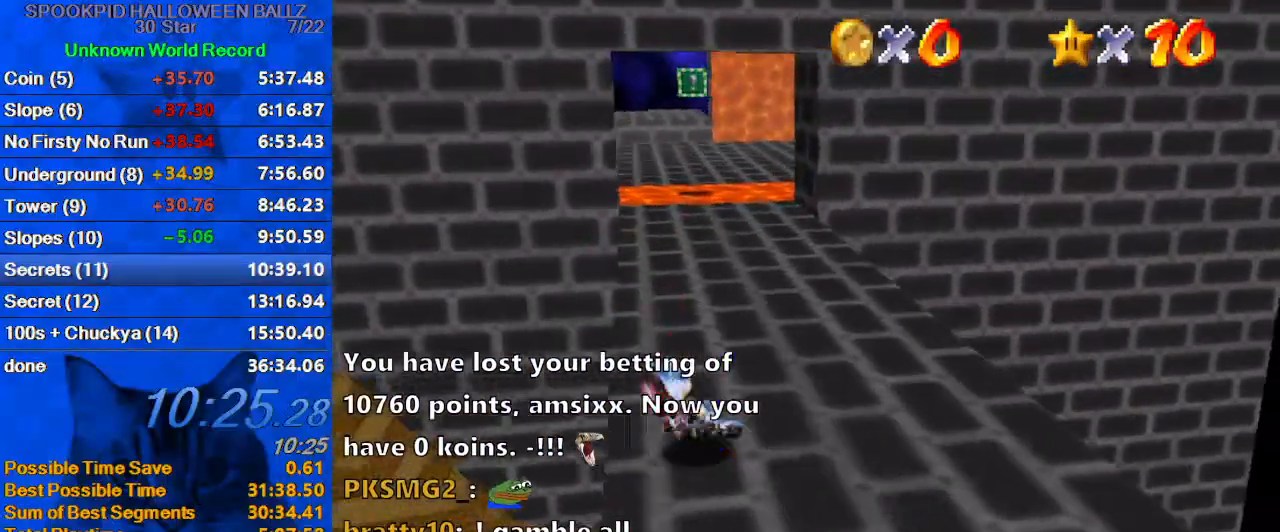
{"keys": ["up"], "events": [[100, "right", "up"]]}
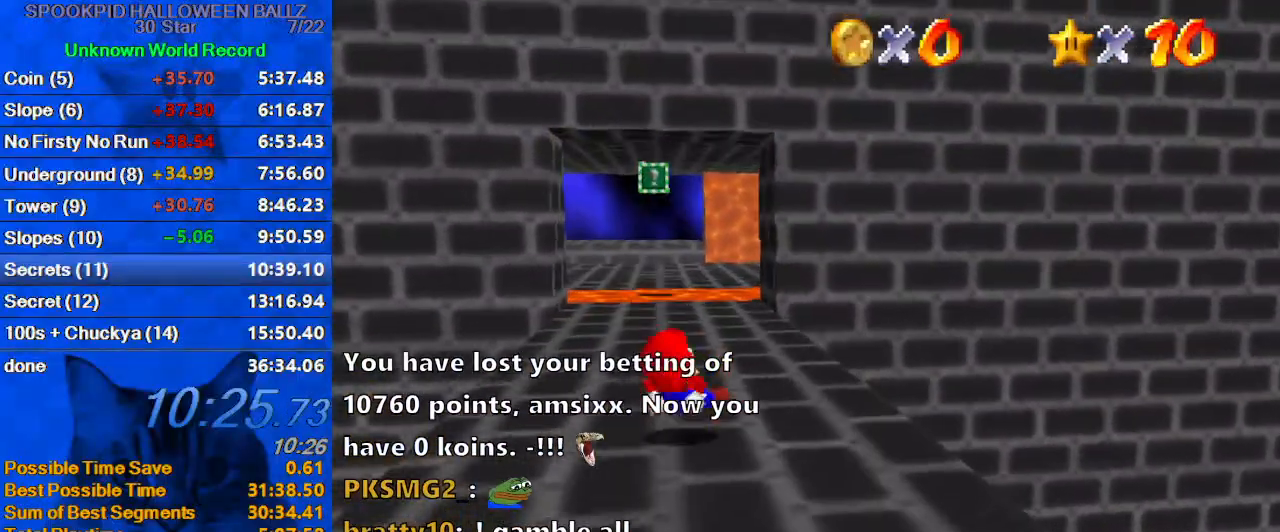
{"keys": ["d", "up"], "events": [[67, "left", "down"], [333, "left", "up"], [433, "d", "down"]]}
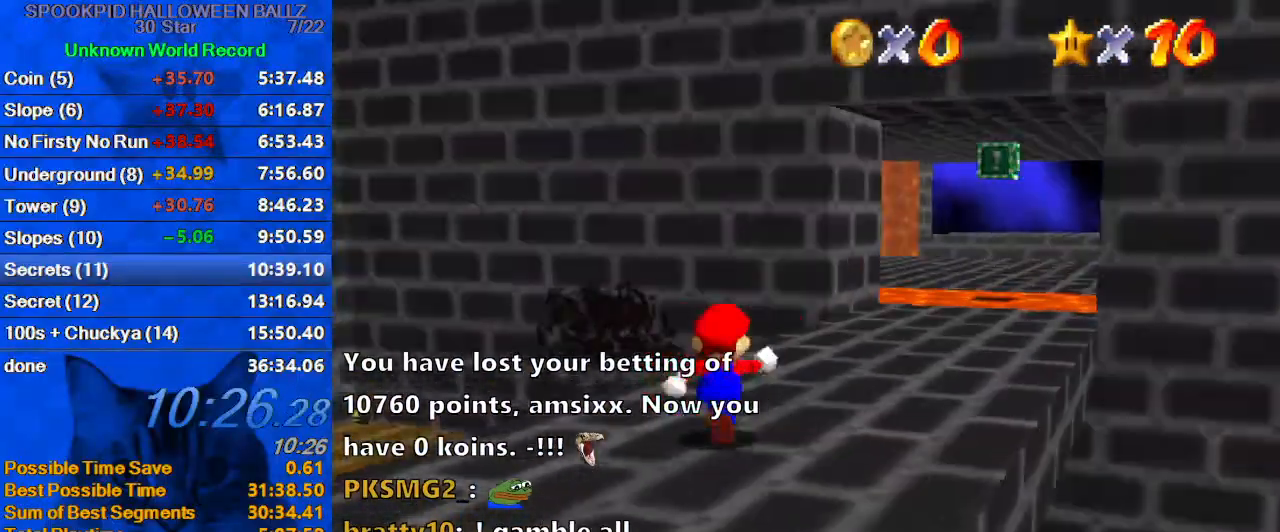
{"keys": ["right"], "events": [[67, "d", "up"], [67, "right", "down"], [200, "d", "down"], [300, "up", "up"], [333, "d", "up"]]}
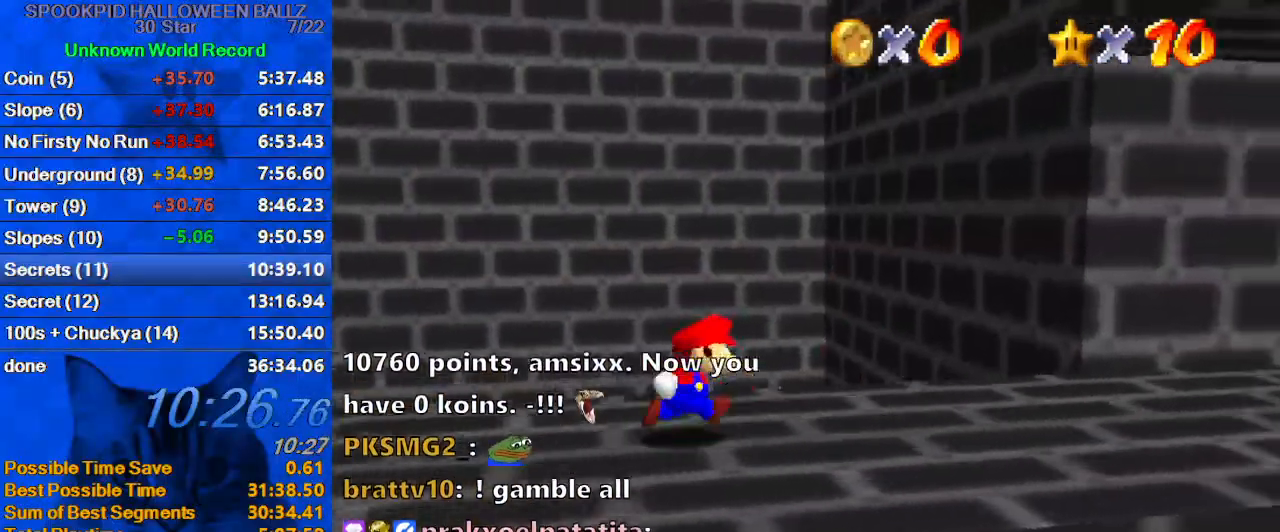
{"keys": ["right"], "events": [[167, "down", "down"], [267, "down", "up"]]}